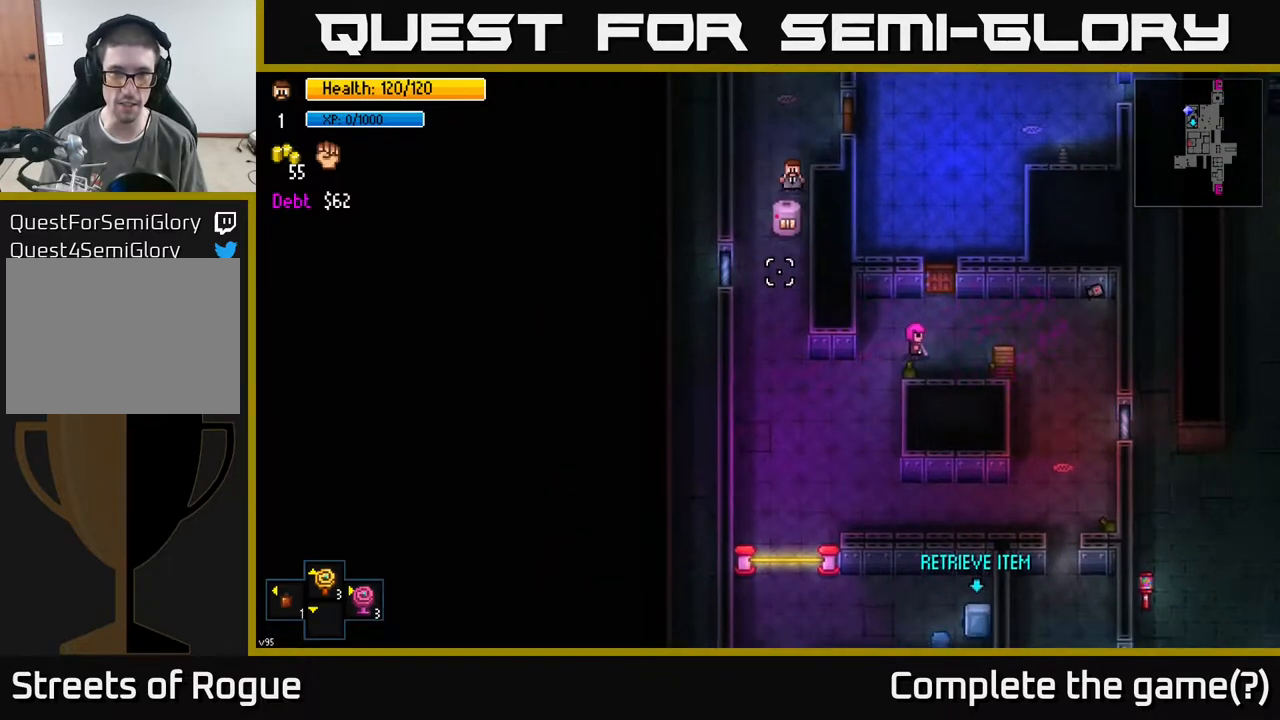
Gameplay with a controller (Xbox layout); each line is a JSON object with the inputs held at the frame after it. "events" lists button and stick changes between this image and that frame as [ms after this image, input, new state], when the widget could be followed in between.
{"buttons": [], "left_stick": "center", "right_stick": "down", "events": [[17, "left_stick", "center"], [267, "left_stick", "up"], [400, "left_stick", "center"]]}
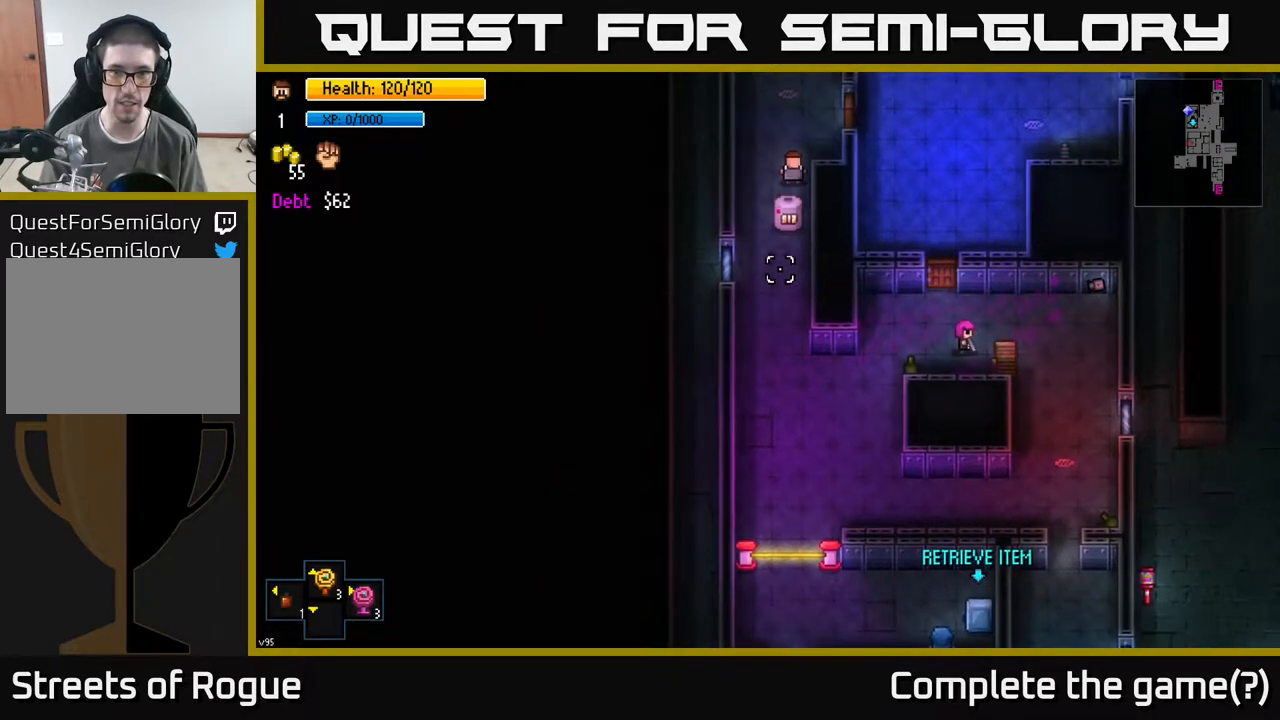
{"buttons": [], "left_stick": "center", "right_stick": "down", "events": [[50, "left_stick", "down"], [167, "left_stick", "center"], [283, "R2", "down"], [417, "R2", "up"]]}
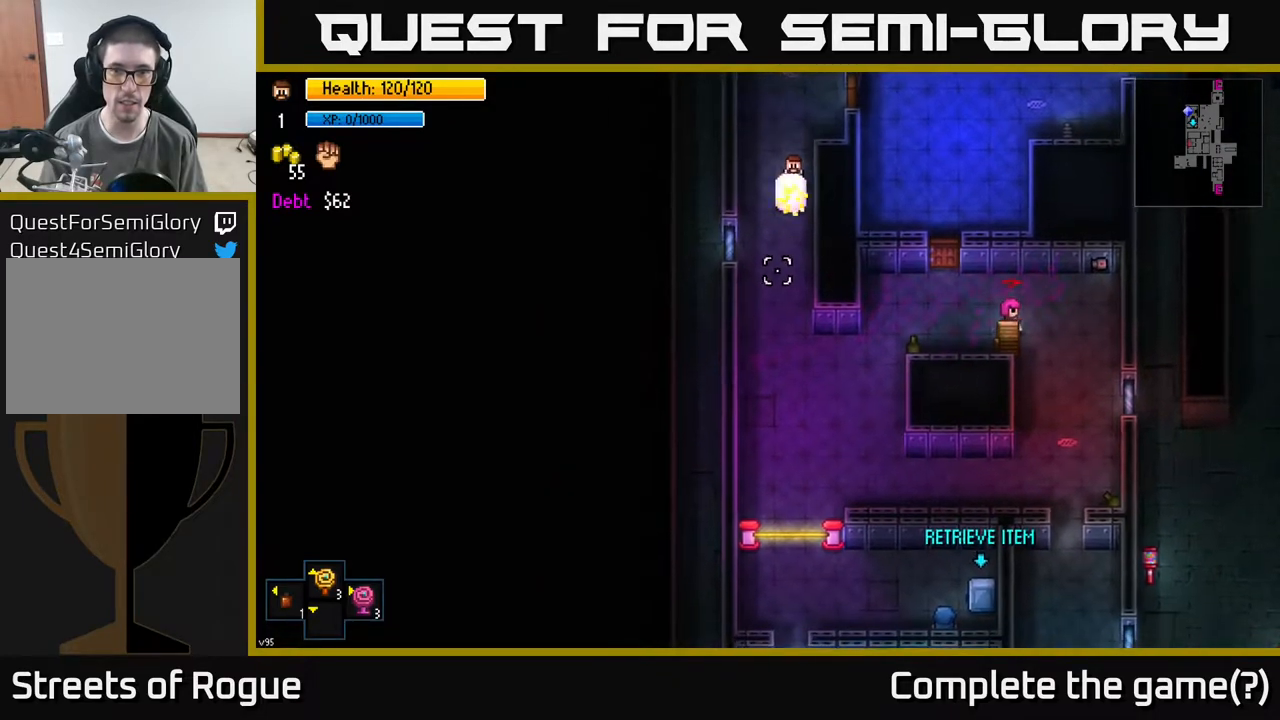
{"buttons": [], "left_stick": "up", "right_stick": "down", "events": [[67, "R2", "down"], [183, "R2", "up"], [317, "R2", "down"], [450, "R2", "up"], [450, "left_stick", "up"]]}
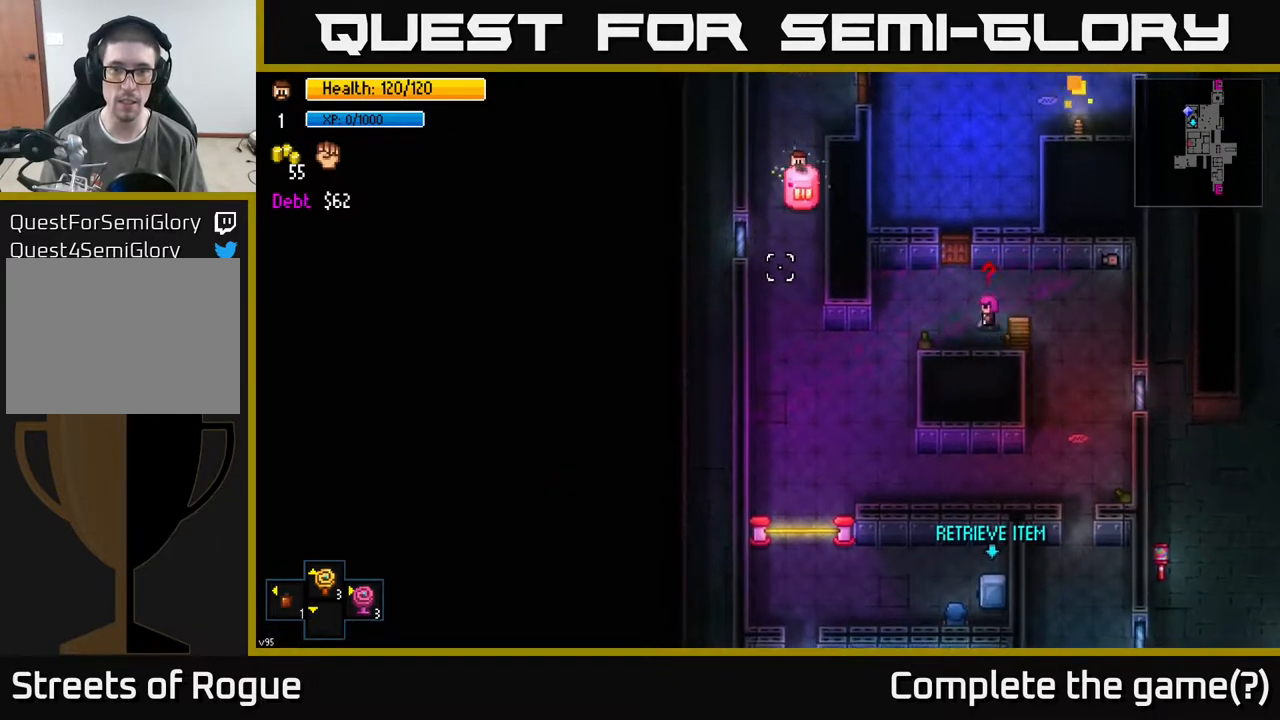
{"buttons": [], "left_stick": "up-right", "right_stick": "center", "events": [[117, "right_stick", "center"], [317, "left_stick", "up-right"]]}
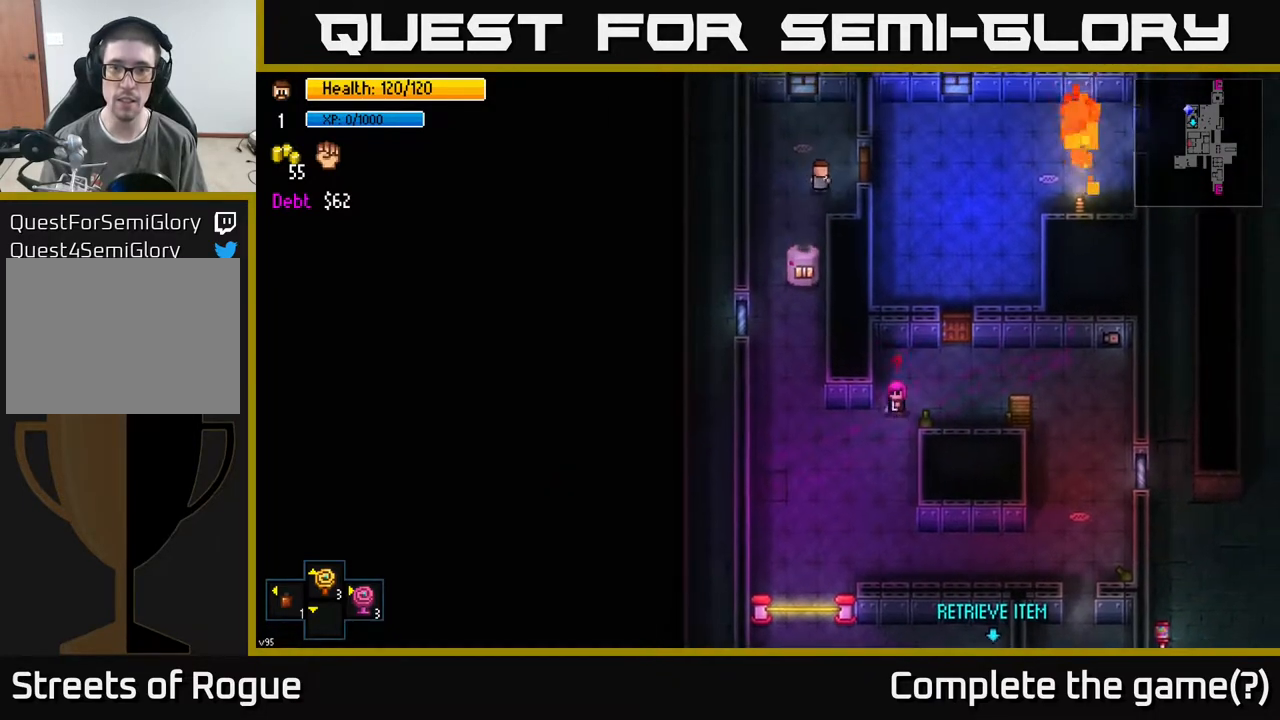
{"buttons": [], "left_stick": "right", "right_stick": "center", "events": [[117, "left_stick", "right"], [217, "A", "down"], [300, "A", "up"]]}
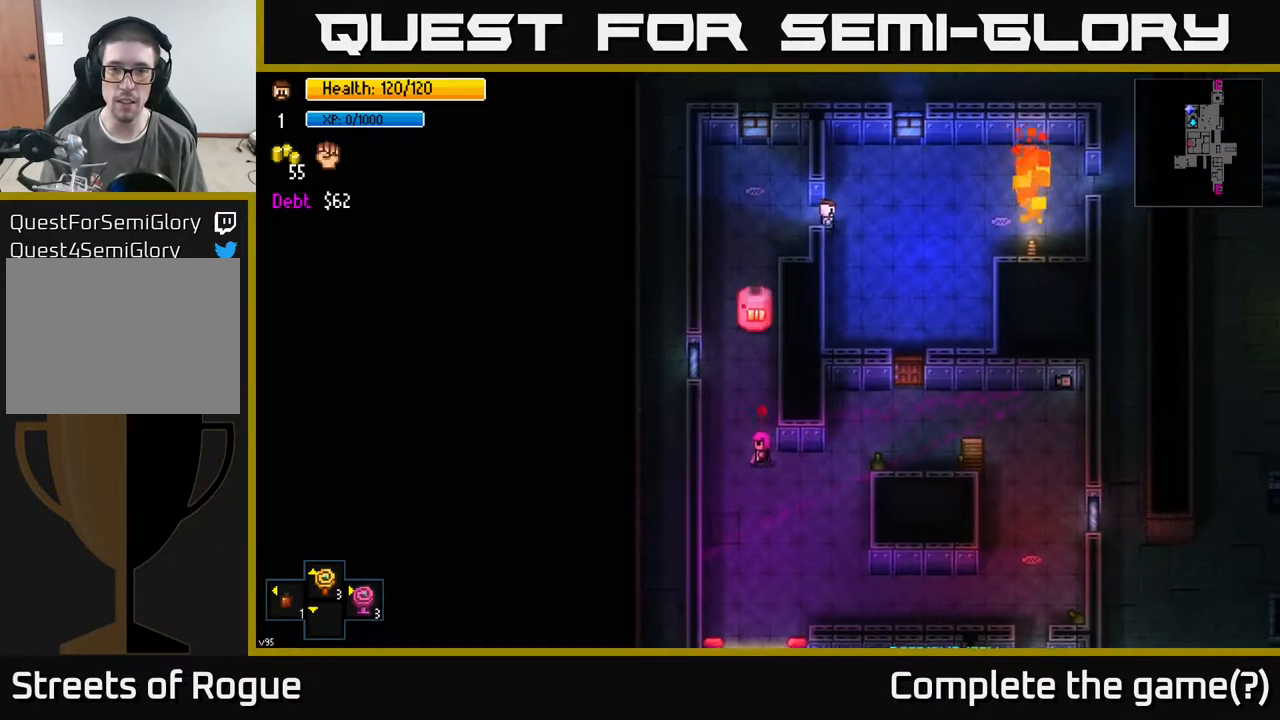
{"buttons": [], "left_stick": "down-right", "right_stick": "center", "events": [[100, "A", "down"], [183, "A", "up"], [183, "left_stick", "down"], [350, "left_stick", "down-right"]]}
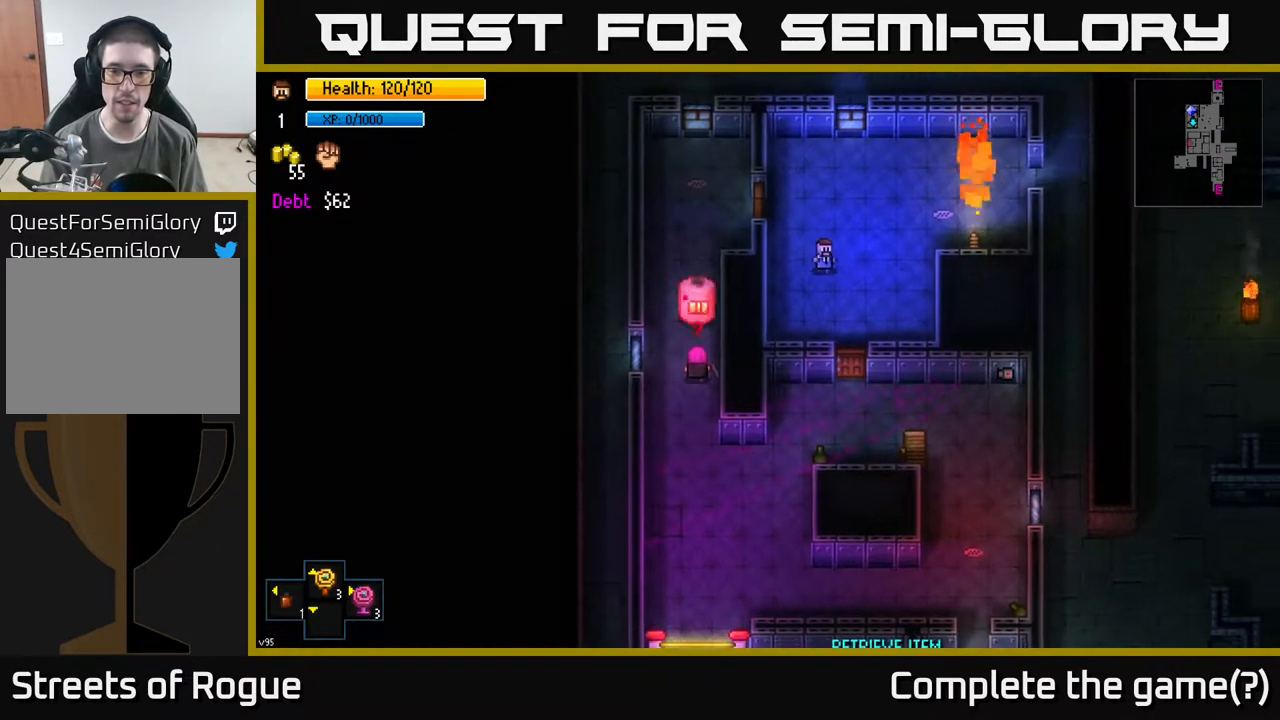
{"buttons": [], "left_stick": "down-right", "right_stick": "center", "events": []}
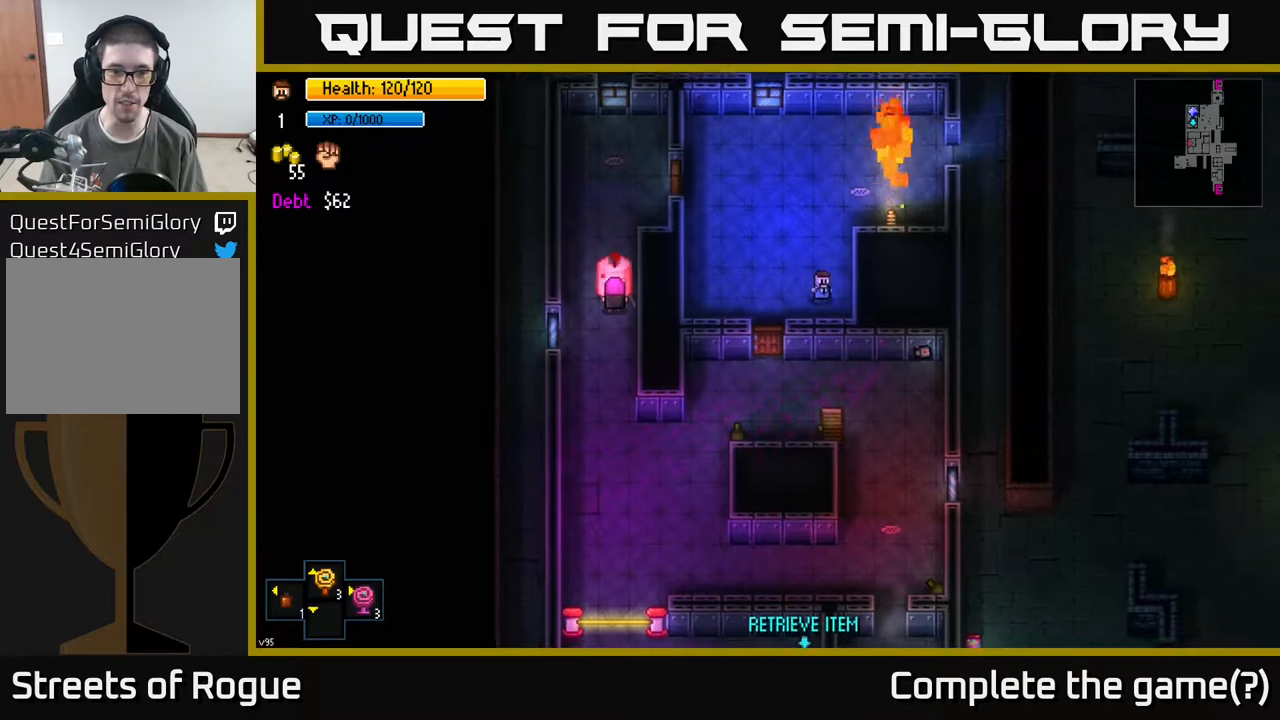
{"buttons": [], "left_stick": "center", "right_stick": "left", "events": [[183, "left_stick", "right"], [300, "right_stick", "left"], [350, "left_stick", "center"]]}
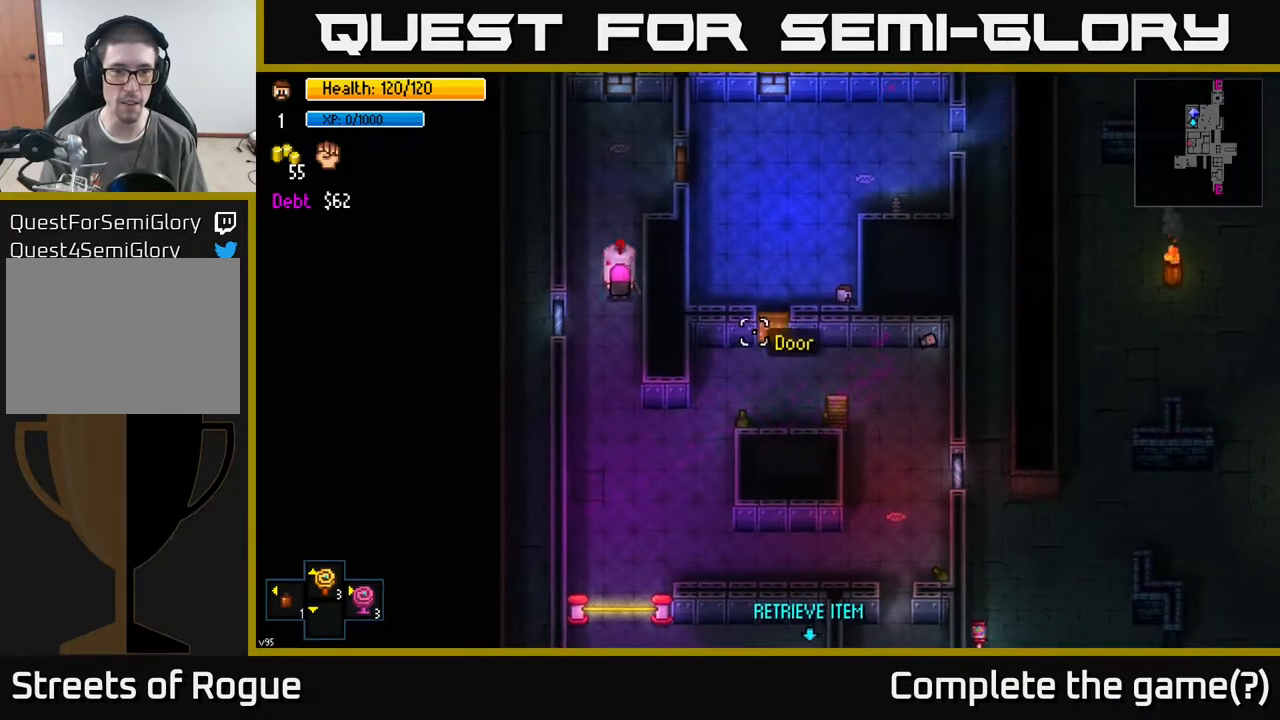
{"buttons": [], "left_stick": "center", "right_stick": "left", "events": []}
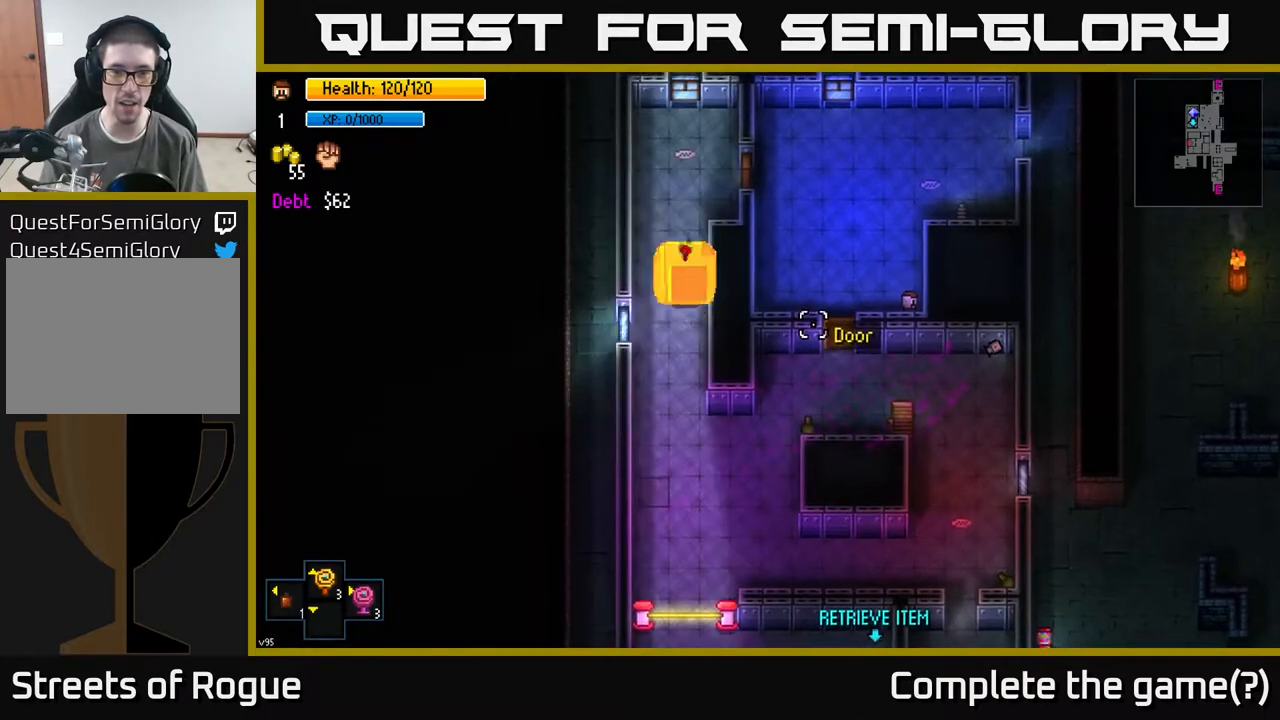
{"buttons": [], "left_stick": "center", "right_stick": "left", "events": []}
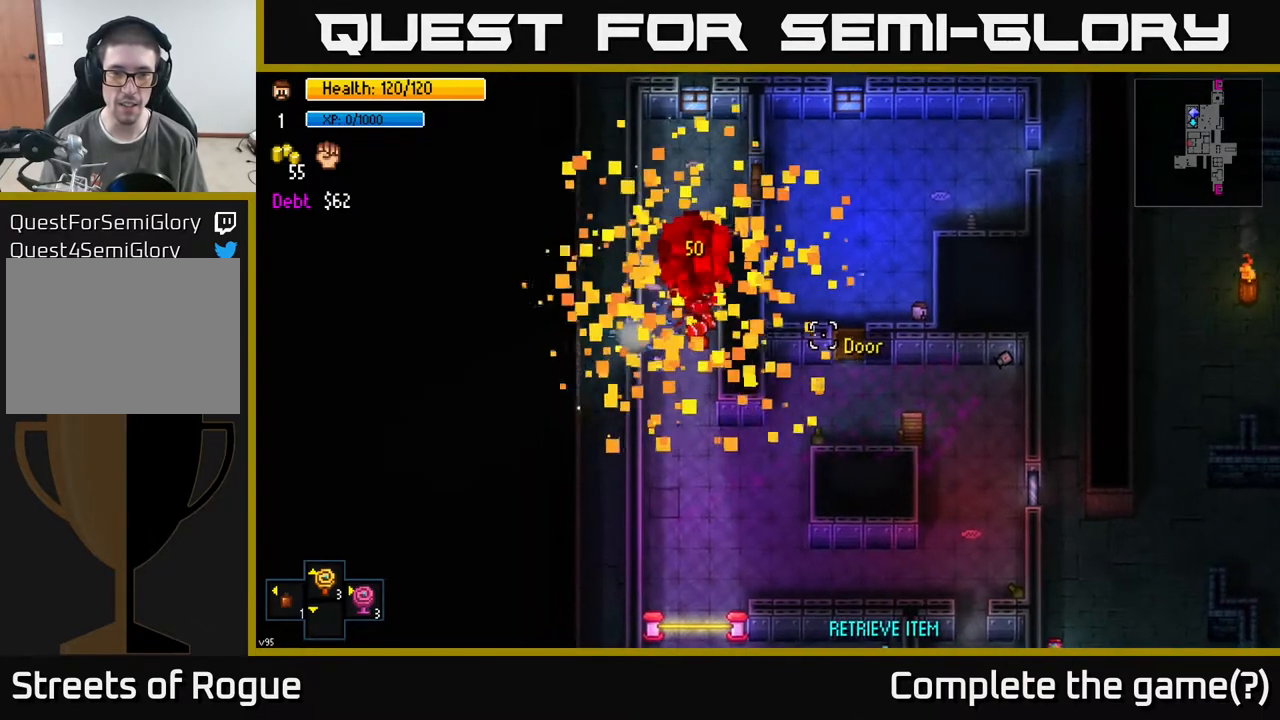
{"buttons": [], "left_stick": "left", "right_stick": "left", "events": [[483, "left_stick", "left"]]}
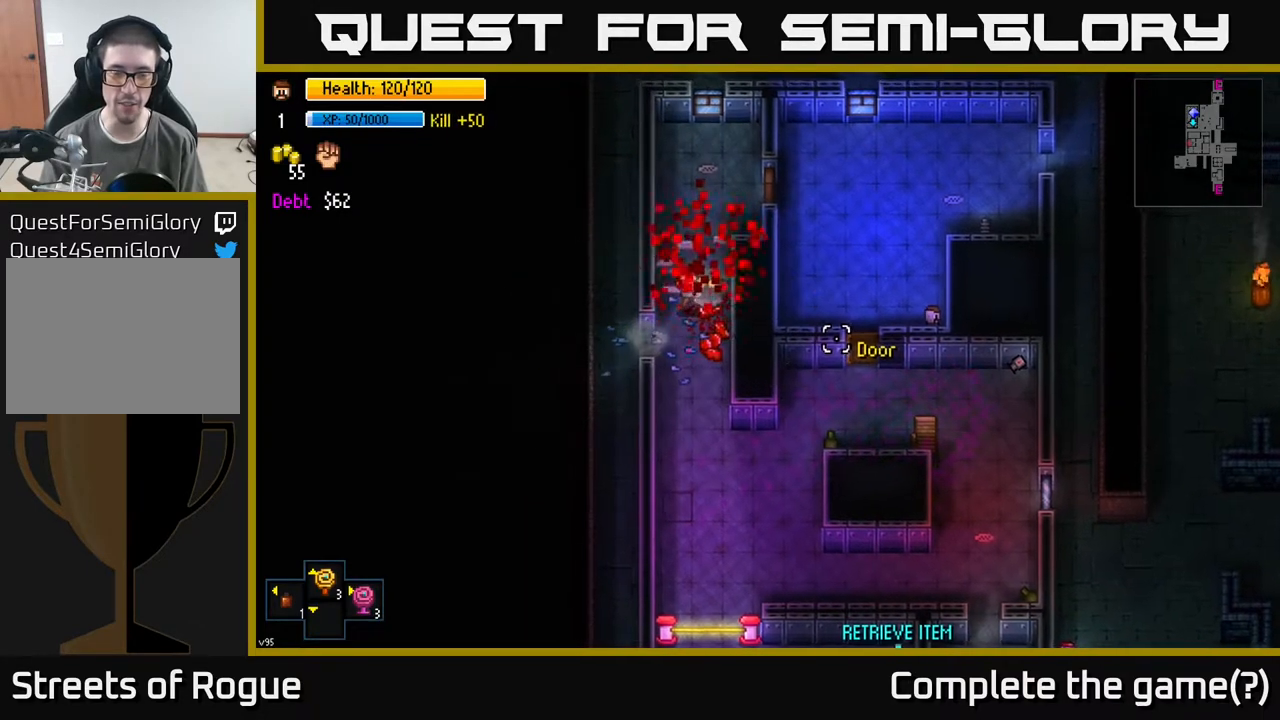
{"buttons": [], "left_stick": "up-left", "right_stick": "center", "events": [[200, "left_stick", "center"], [317, "left_stick", "left"], [317, "right_stick", "center"], [483, "left_stick", "up-left"]]}
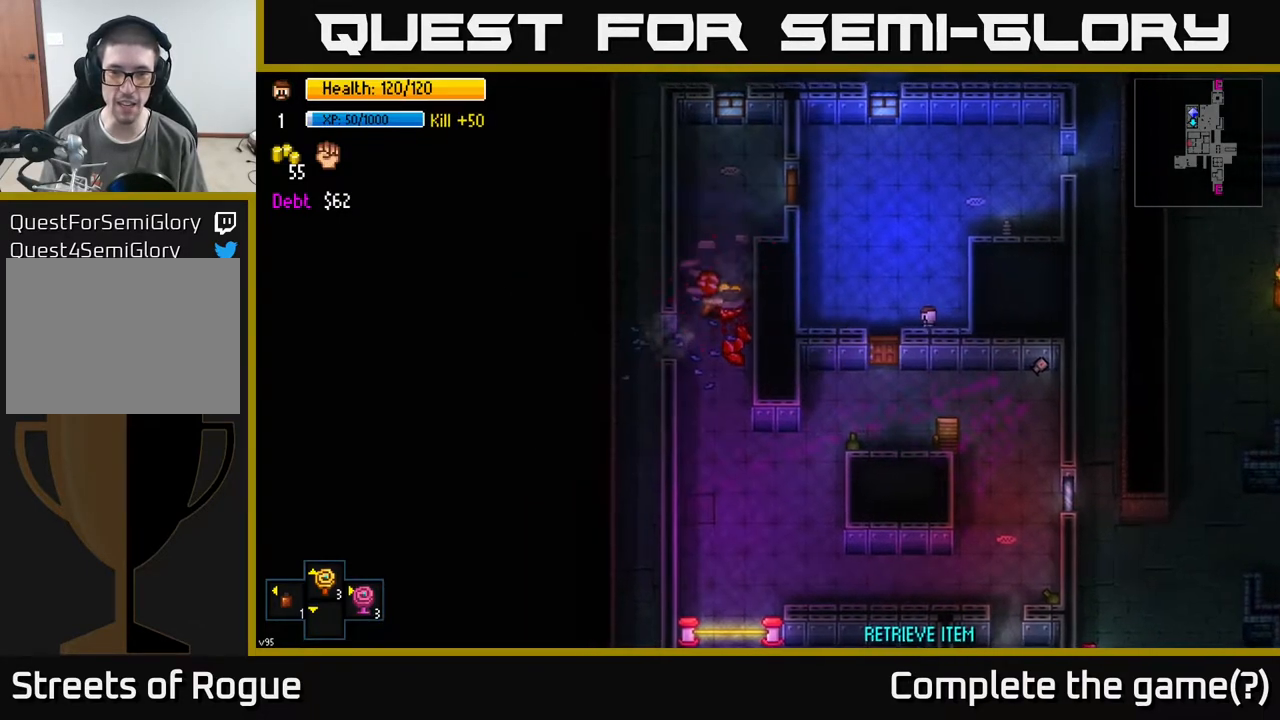
{"buttons": [], "left_stick": "up-left", "right_stick": "center", "events": []}
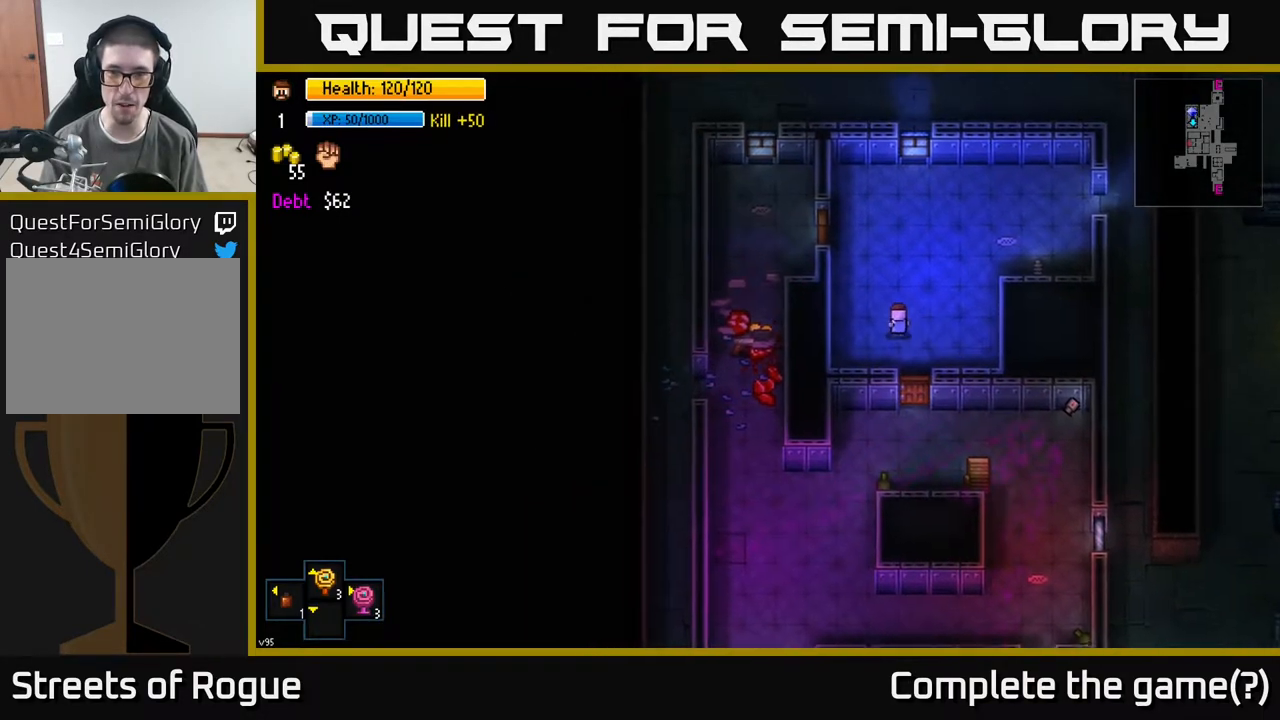
{"buttons": [], "left_stick": "up-left", "right_stick": "center", "events": [[283, "left_stick", "up"], [417, "left_stick", "up-left"]]}
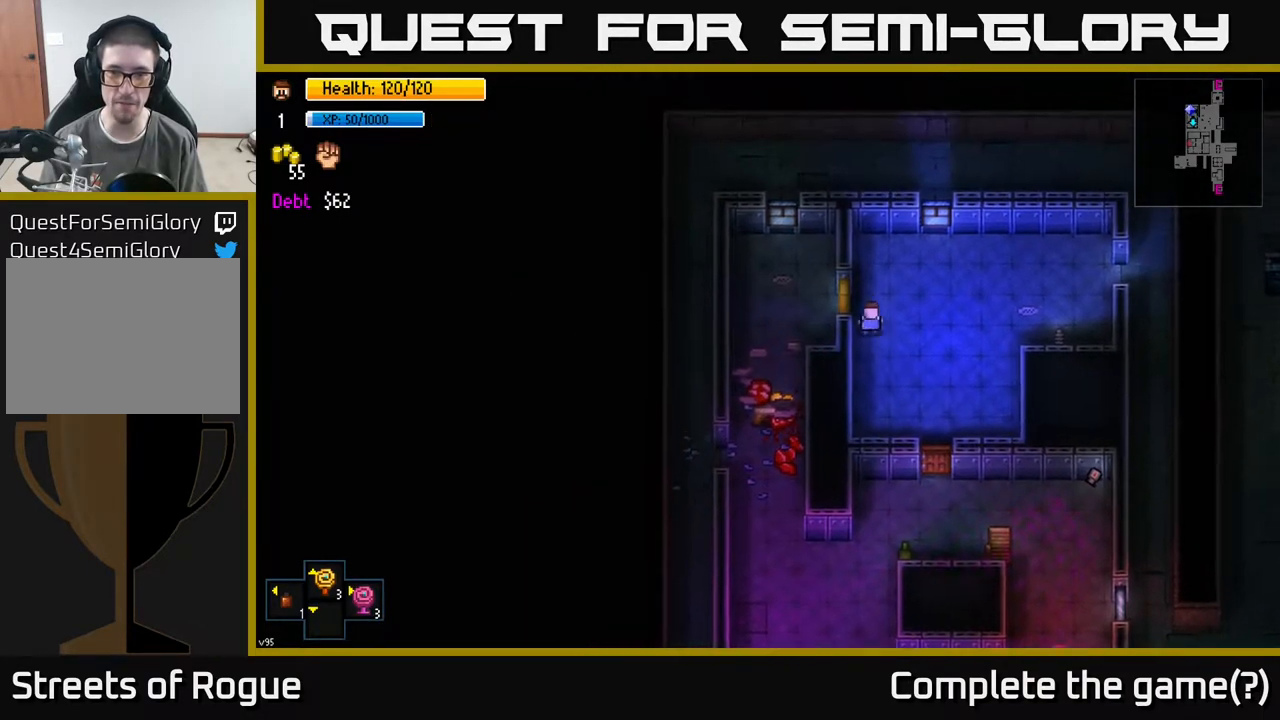
{"buttons": [], "left_stick": "down-left", "right_stick": "center", "events": [[83, "left_stick", "left"], [100, "A", "down"], [250, "A", "up"], [350, "left_stick", "down-left"]]}
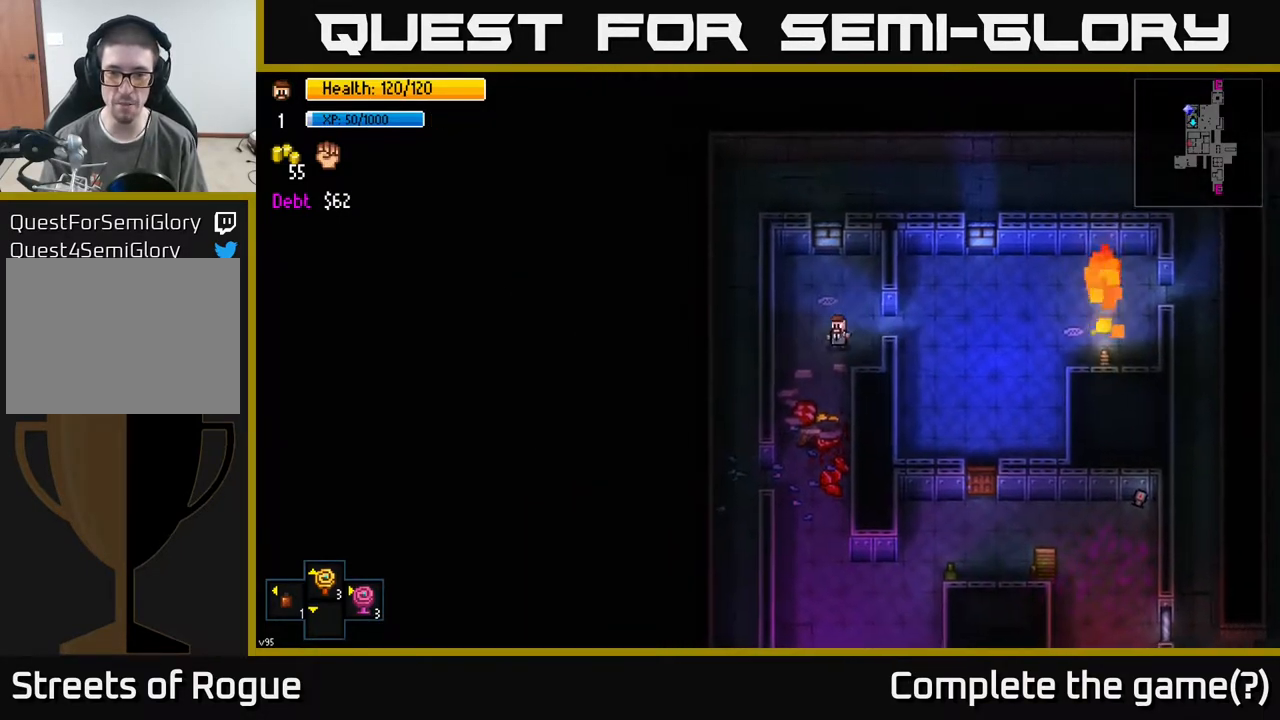
{"buttons": [], "left_stick": "down-right", "right_stick": "center", "events": [[100, "left_stick", "down"], [400, "A", "down"], [467, "A", "up"], [483, "left_stick", "down-right"]]}
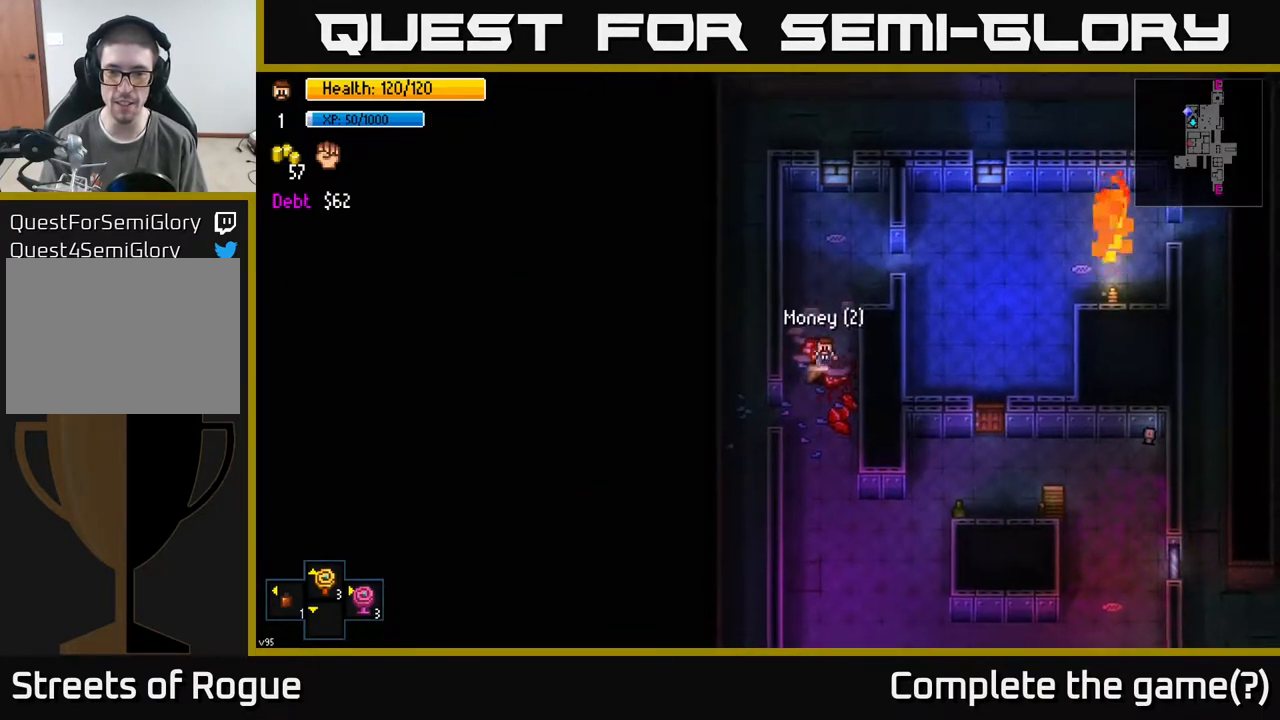
{"buttons": [], "left_stick": "down-right", "right_stick": "center", "events": [[33, "A", "down"], [100, "A", "up"], [150, "left_stick", "left"], [183, "A", "down"], [267, "A", "up"], [283, "left_stick", "right"], [333, "left_stick", "down-right"]]}
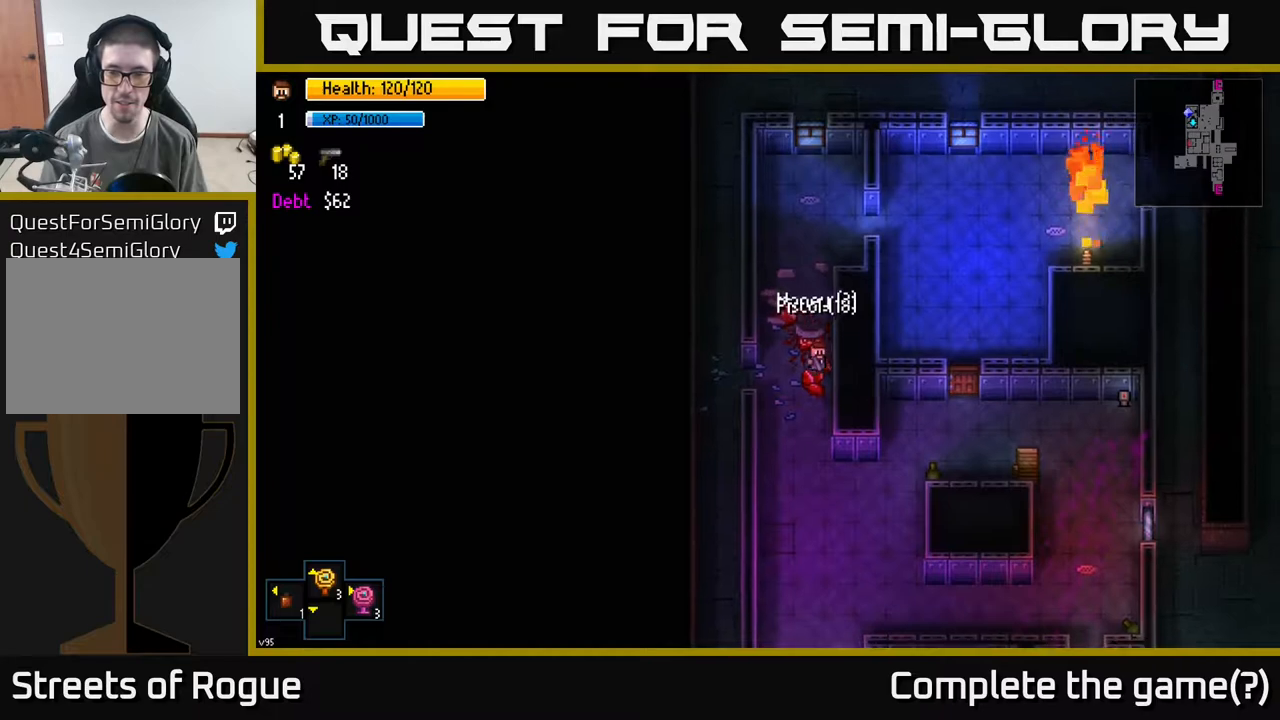
{"buttons": [], "left_stick": "down", "right_stick": "center", "events": [[117, "left_stick", "down"]]}
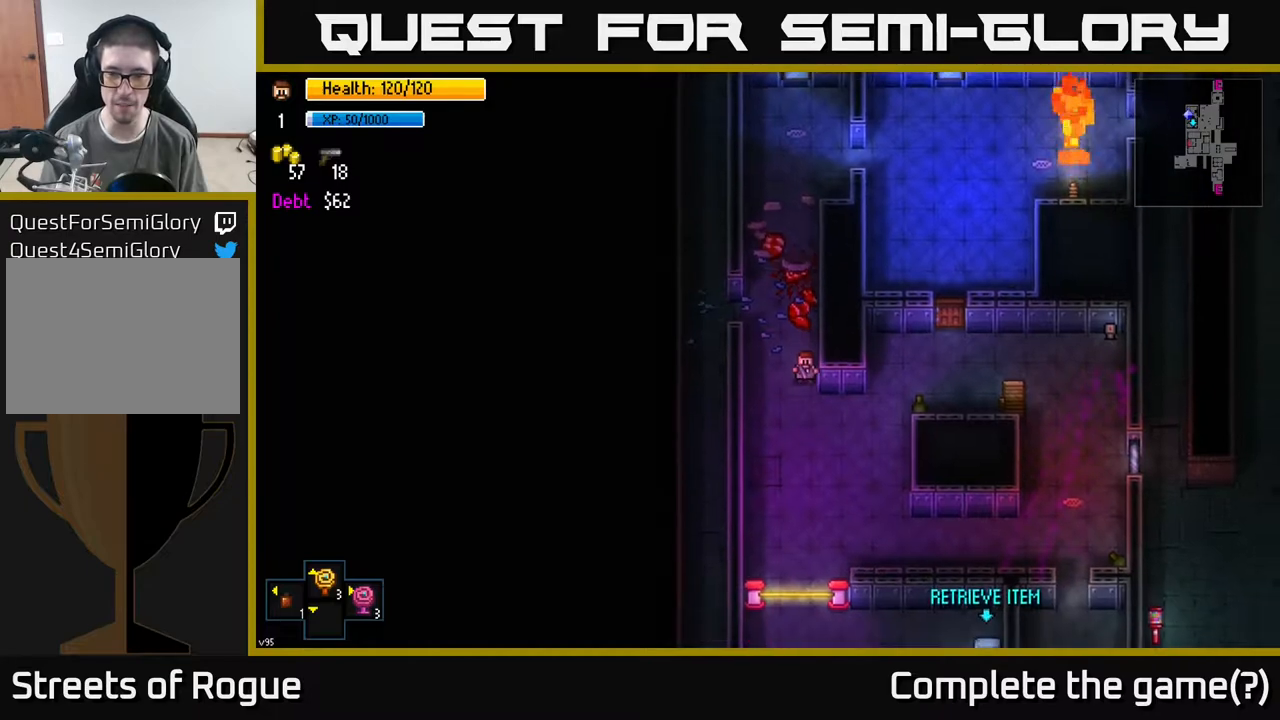
{"buttons": [], "left_stick": "down", "right_stick": "center", "events": []}
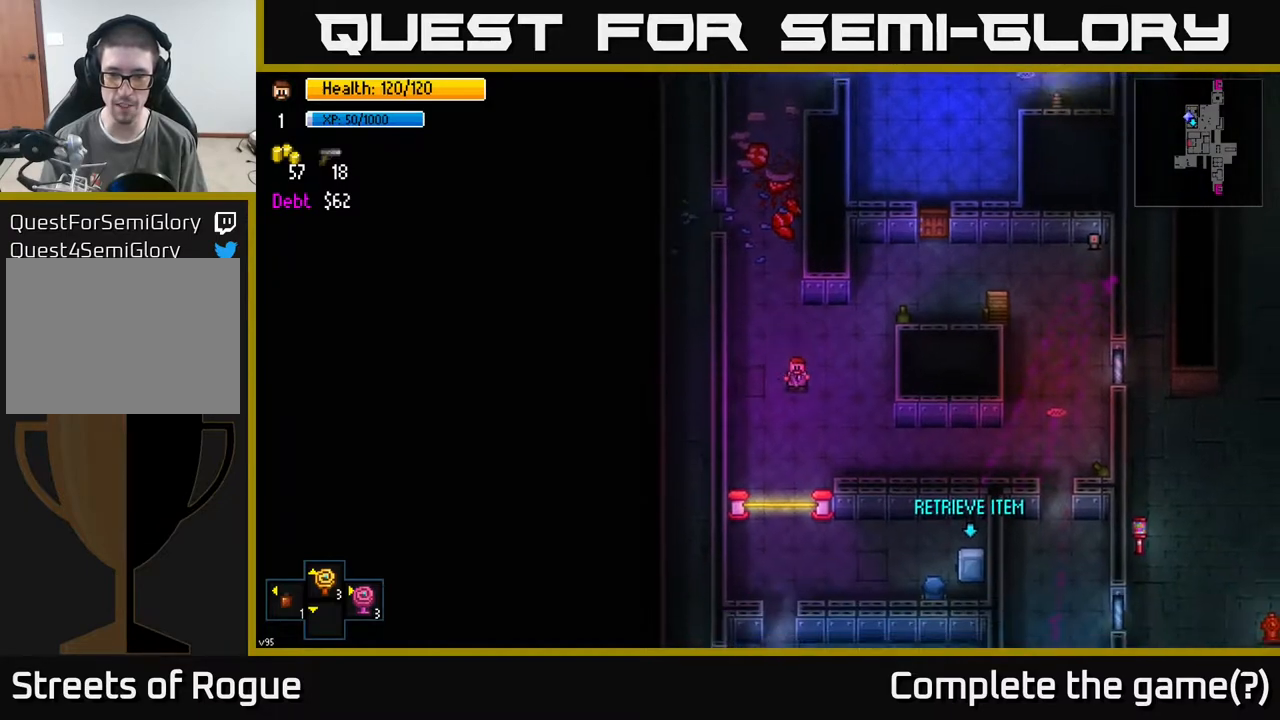
{"buttons": [], "left_stick": "center", "right_stick": "center", "events": [[317, "left_stick", "up"], [450, "left_stick", "center"]]}
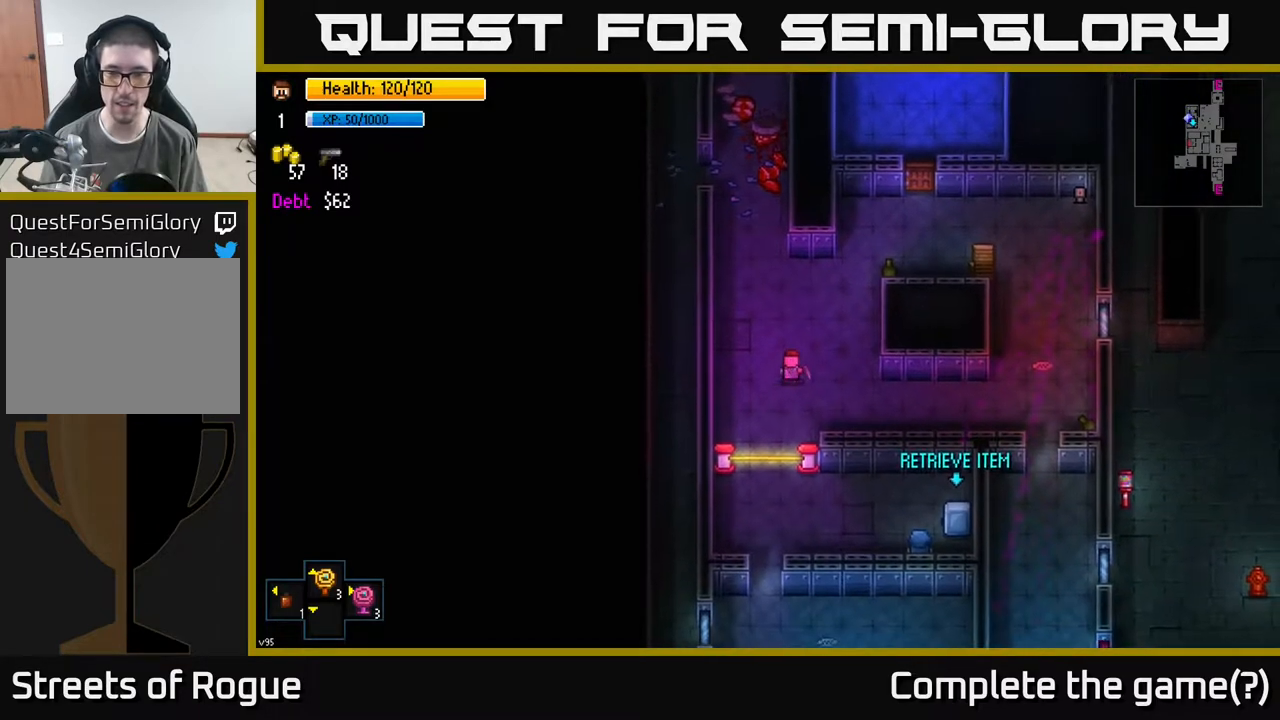
{"buttons": [], "left_stick": "down", "right_stick": "center", "events": [[17, "left_stick", "down"]]}
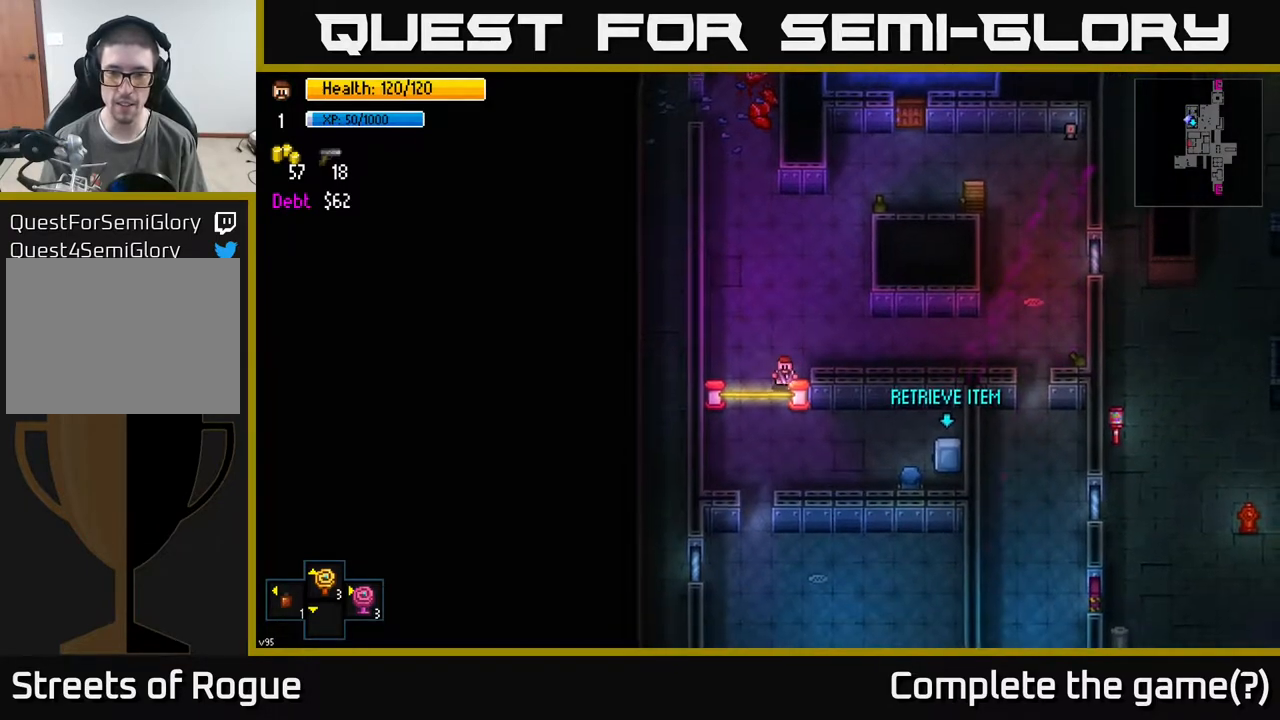
{"buttons": [], "left_stick": "down-right", "right_stick": "center", "events": [[83, "left_stick", "down-right"]]}
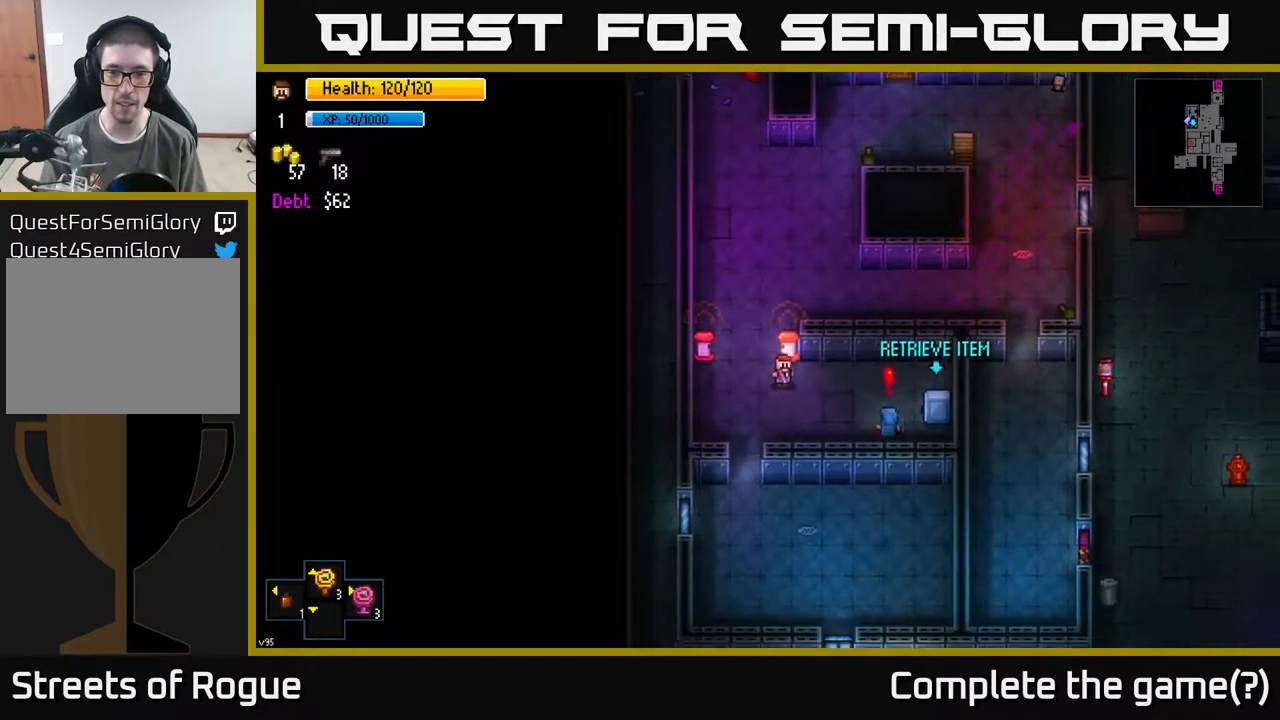
{"buttons": [], "left_stick": "down-left", "right_stick": "center", "events": [[50, "left_stick", "right"], [383, "left_stick", "down-left"]]}
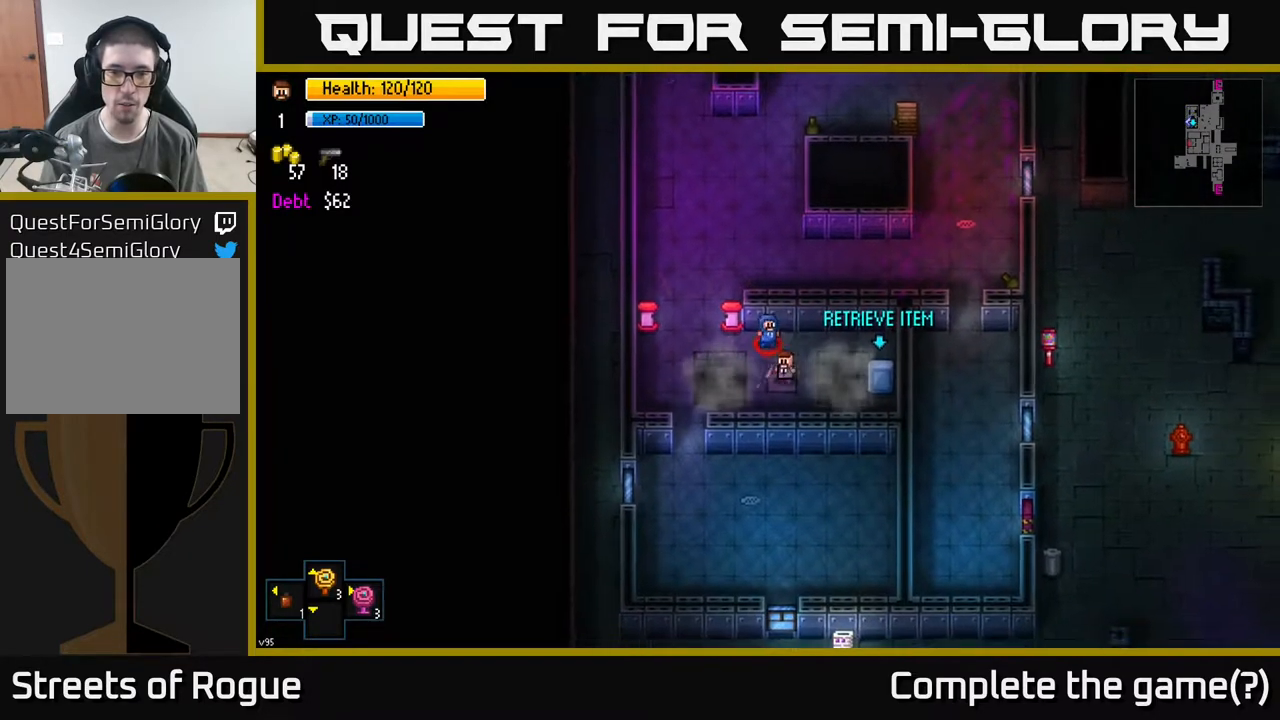
{"buttons": [], "left_stick": "down-right", "right_stick": "right", "events": [[217, "right_stick", "up"], [267, "right_stick", "up-left"], [367, "left_stick", "down-right"], [417, "right_stick", "up-right"], [467, "right_stick", "right"]]}
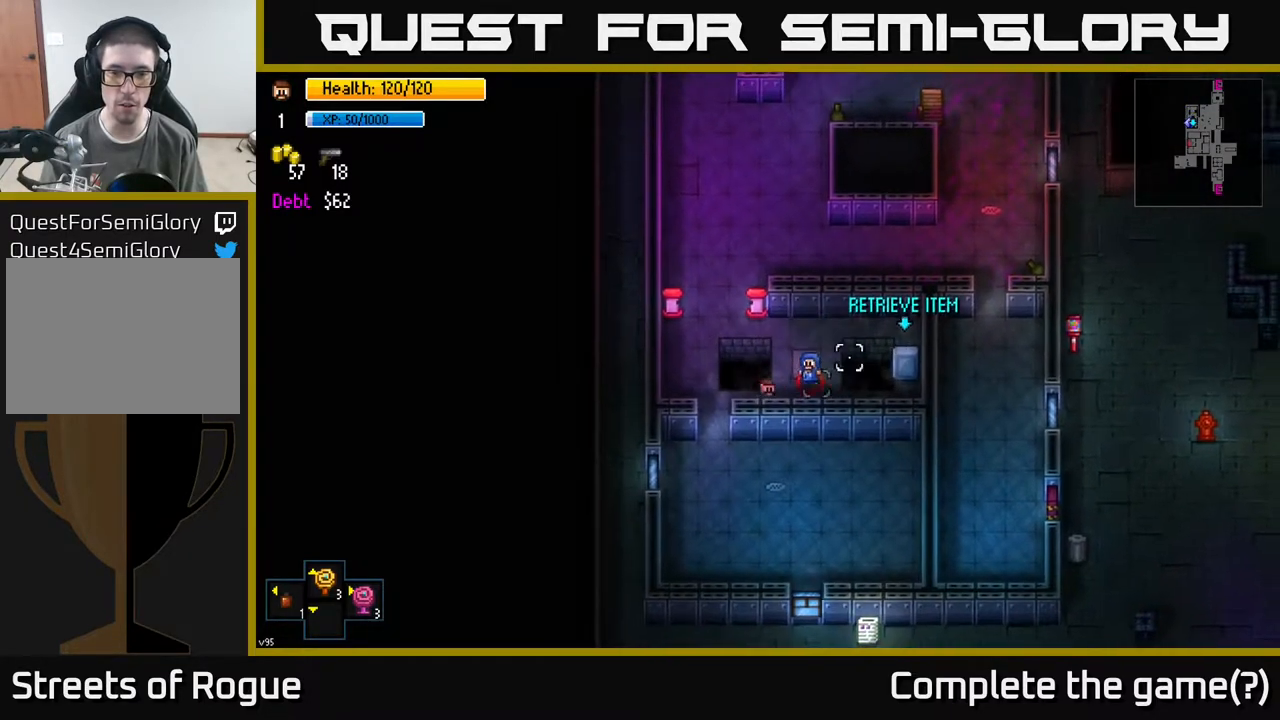
{"buttons": [], "left_stick": "down-left", "right_stick": "up-right", "events": [[67, "right_stick", "up-right"], [183, "left_stick", "down-left"]]}
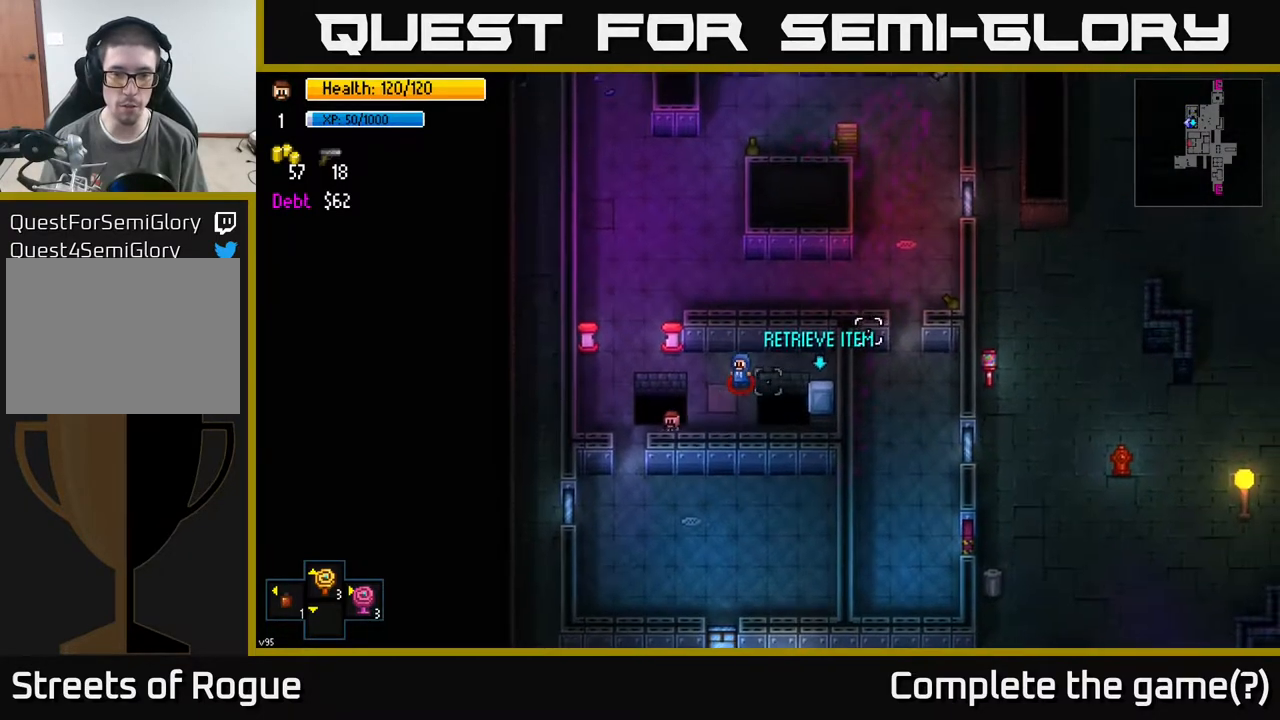
{"buttons": [], "left_stick": "down", "right_stick": "up", "events": [[233, "left_stick", "down"], [350, "right_stick", "up"]]}
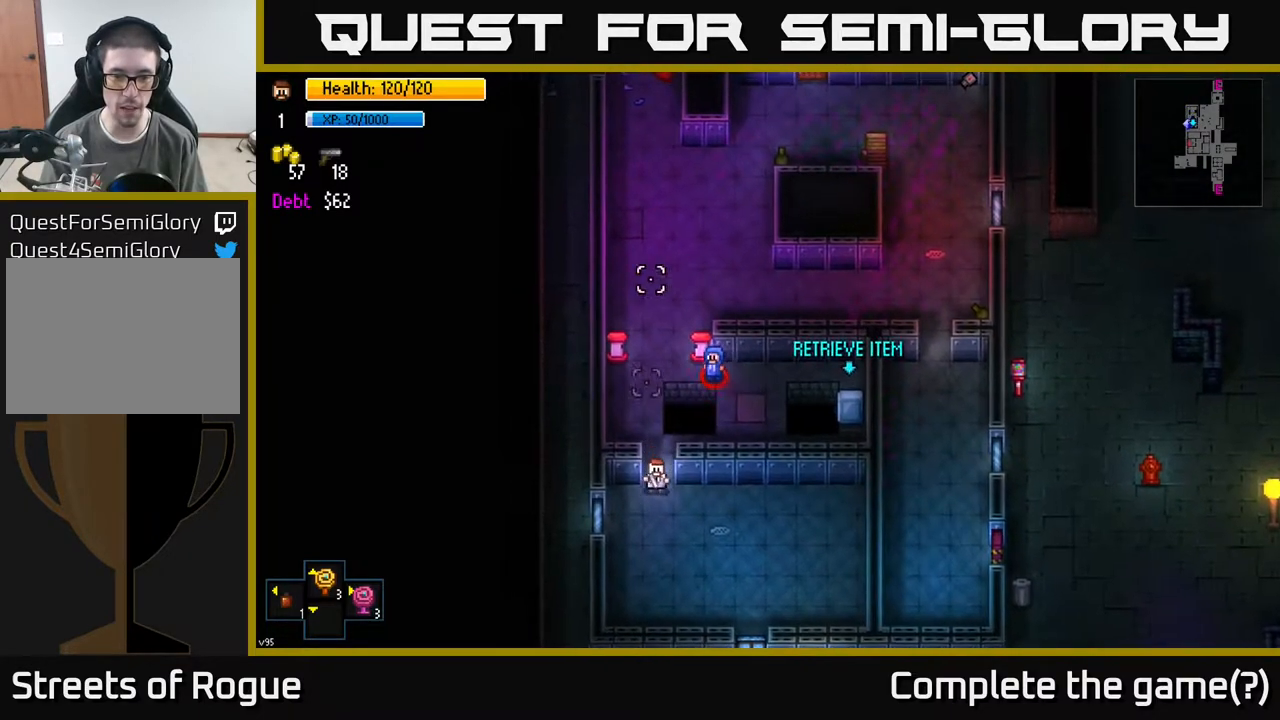
{"buttons": [], "left_stick": "right", "right_stick": "up", "events": [[283, "left_stick", "down-right"], [483, "left_stick", "right"]]}
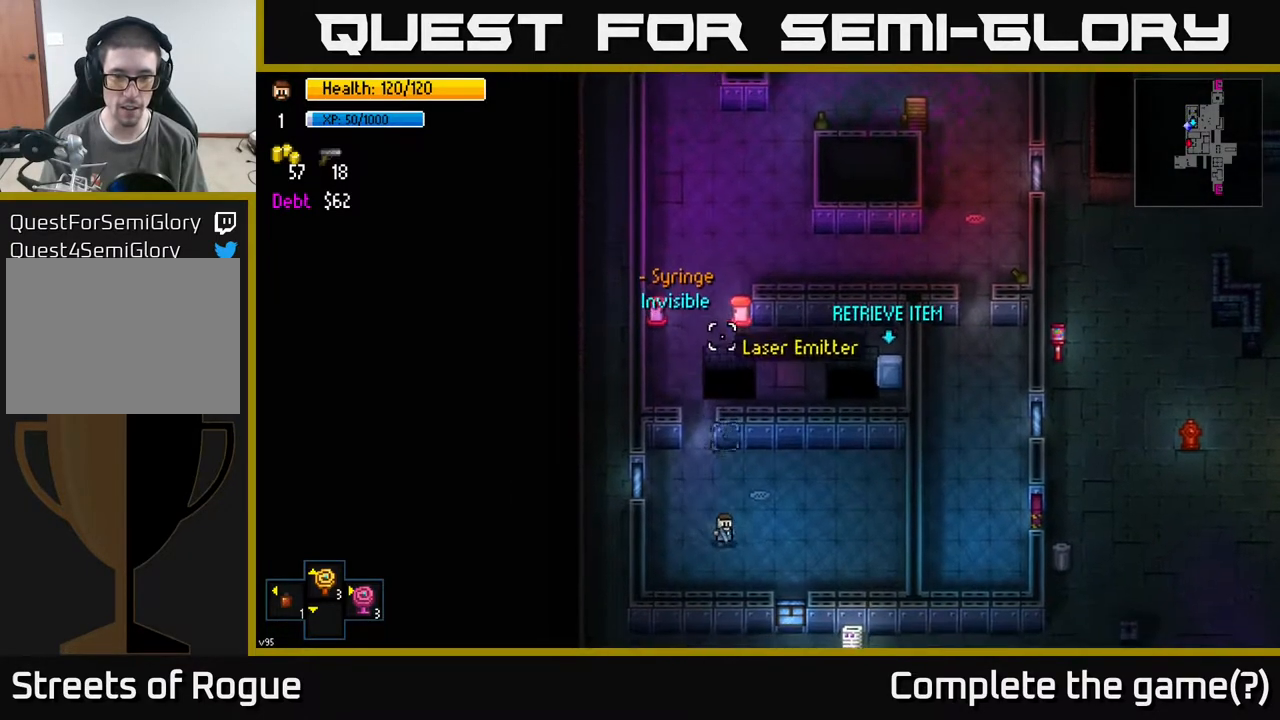
{"buttons": [], "left_stick": "right", "right_stick": "up", "events": [[100, "left_stick", "center"], [483, "left_stick", "right"]]}
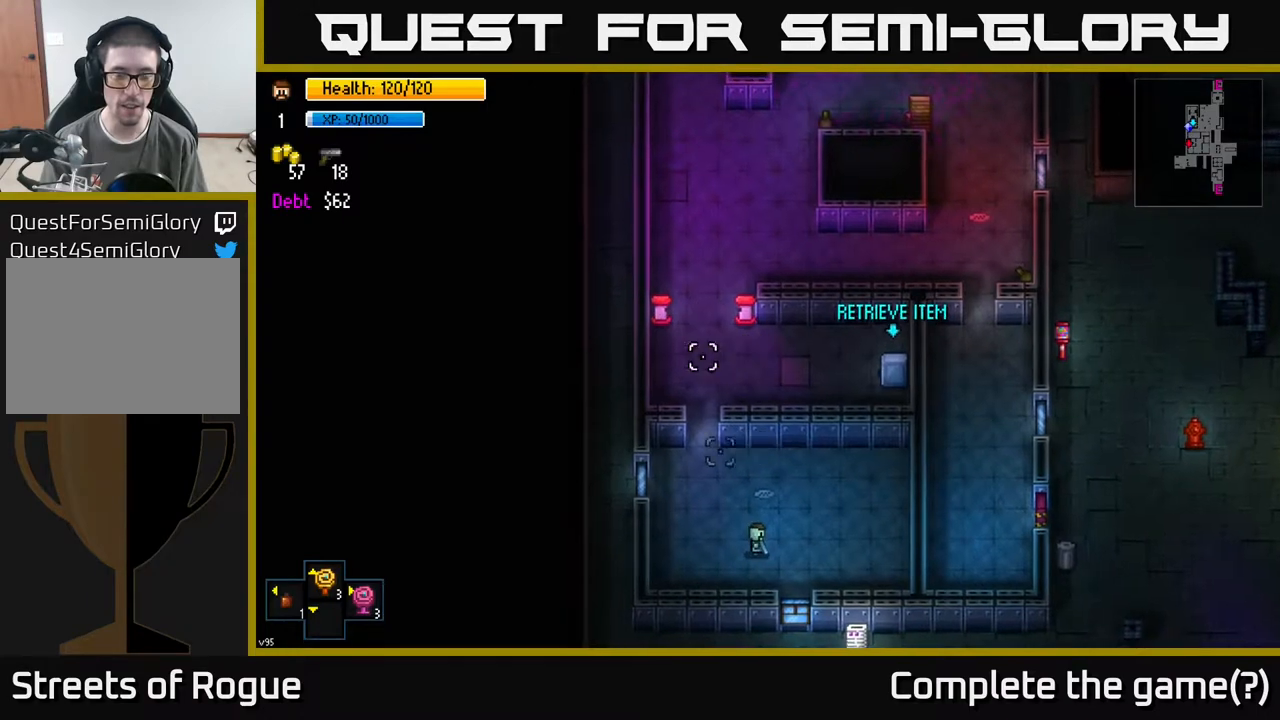
{"buttons": [], "left_stick": "down-right", "right_stick": "up-left", "events": [[33, "right_stick", "up-left"], [367, "left_stick", "down-right"]]}
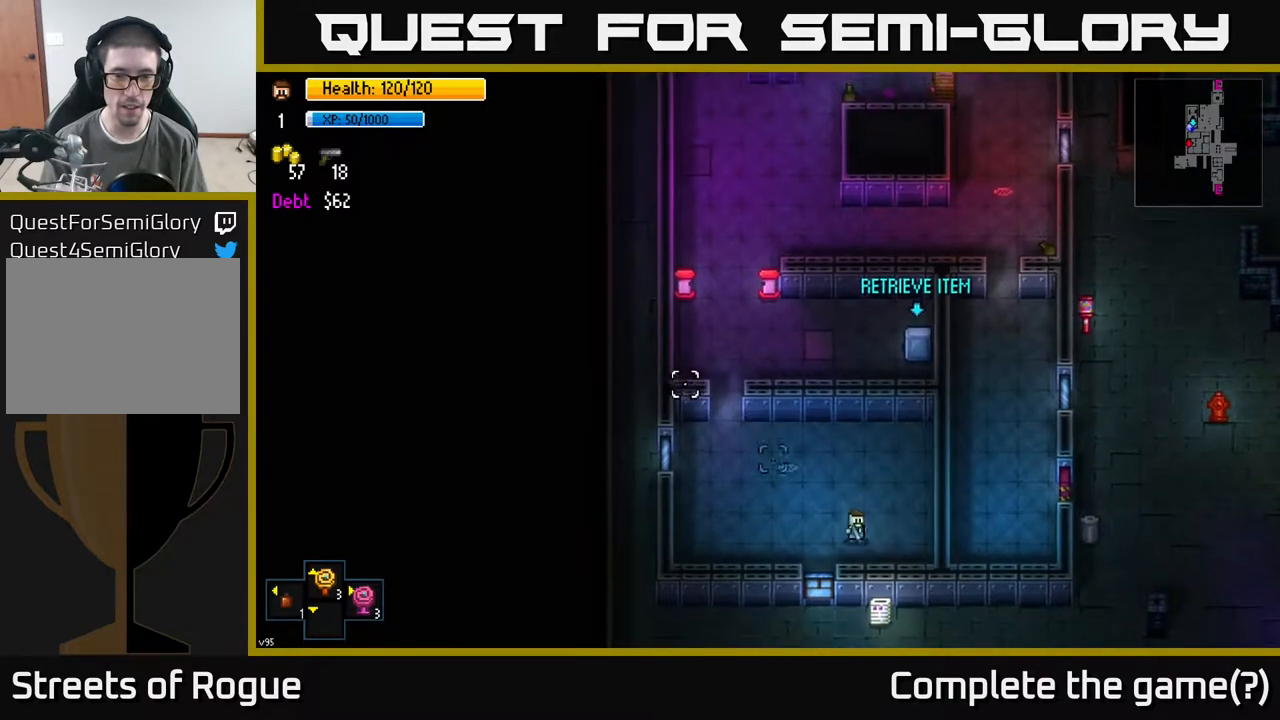
{"buttons": [], "left_stick": "right", "right_stick": "up-left", "events": [[50, "left_stick", "center"], [333, "left_stick", "right"]]}